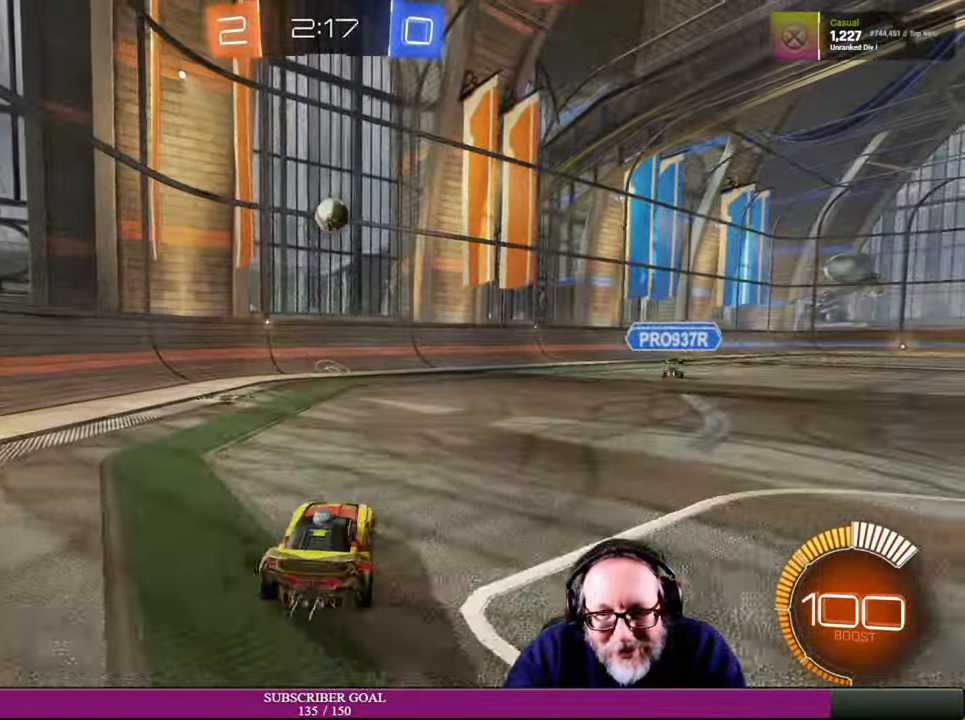
Gameplay with a controller (PlayStation layout); each line is a JSON object with the inputs held at the frame after it. "events" lists button and stick changes between this image and that frame as [ms after this image, input, new state], when the widget could be followed in between. Not read: HOME L3 R3.
{"buttons": ["R2"], "left_stick": "center", "right_stick": "center", "events": [[116, "left_stick", "center"], [283, "left_stick", "up-left"], [333, "R2", "down"], [416, "left_stick", "center"]]}
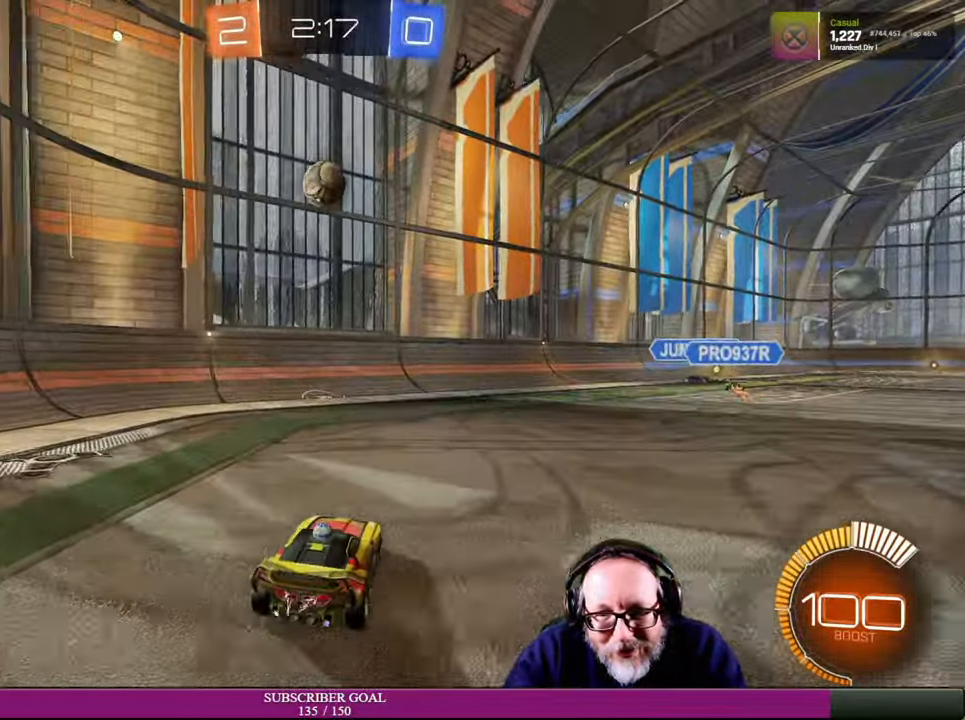
{"buttons": ["TOUCHPAD"], "left_stick": "center", "right_stick": "center", "events": [[166, "R2", "up"], [166, "left_stick", "down-left"], [300, "left_stick", "center"], [500, "TOUCHPAD", "down"]]}
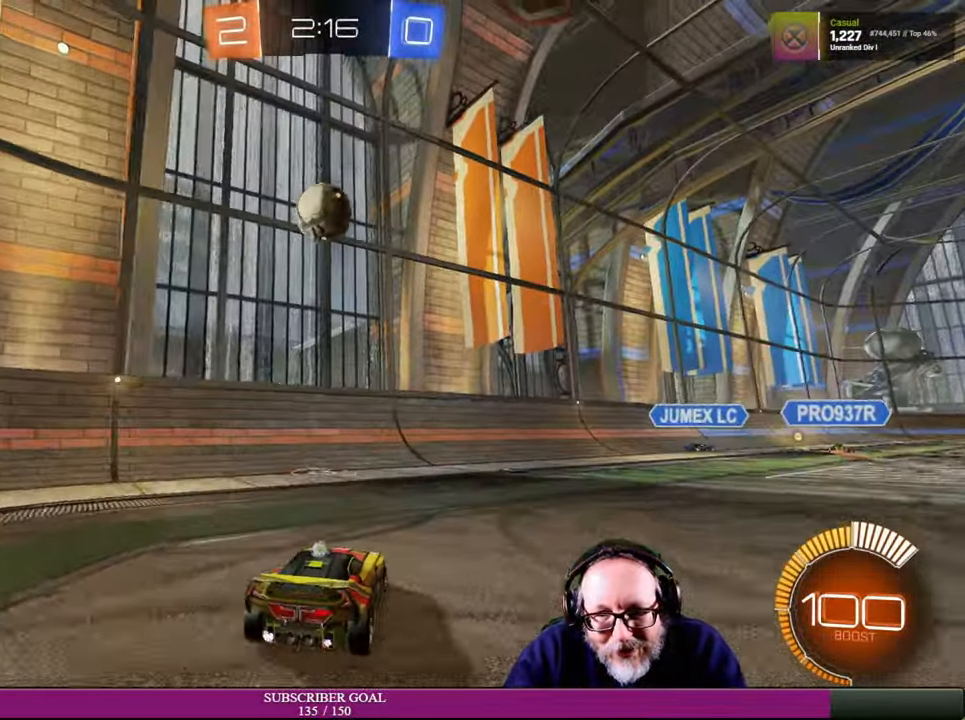
{"buttons": ["R1", "R2"], "left_stick": "down", "right_stick": "center", "events": [[16, "R2", "down"], [100, "left_stick", "down-left"], [116, "TOUCHPAD", "up"], [200, "left_stick", "down"], [250, "R1", "down"], [300, "CROSS", "down"], [484, "CROSS", "up"]]}
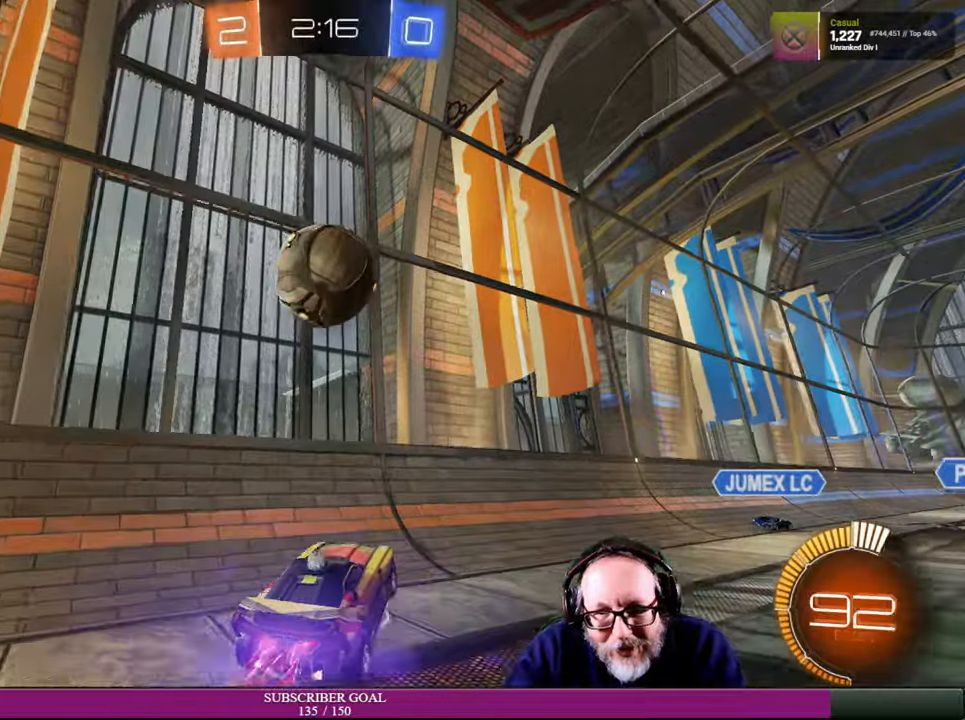
{"buttons": ["R2"], "left_stick": "center", "right_stick": "center", "events": [[67, "CROSS", "down"], [150, "left_stick", "left"], [250, "CROSS", "up"], [250, "R1", "up"], [334, "left_stick", "down-right"], [467, "left_stick", "center"]]}
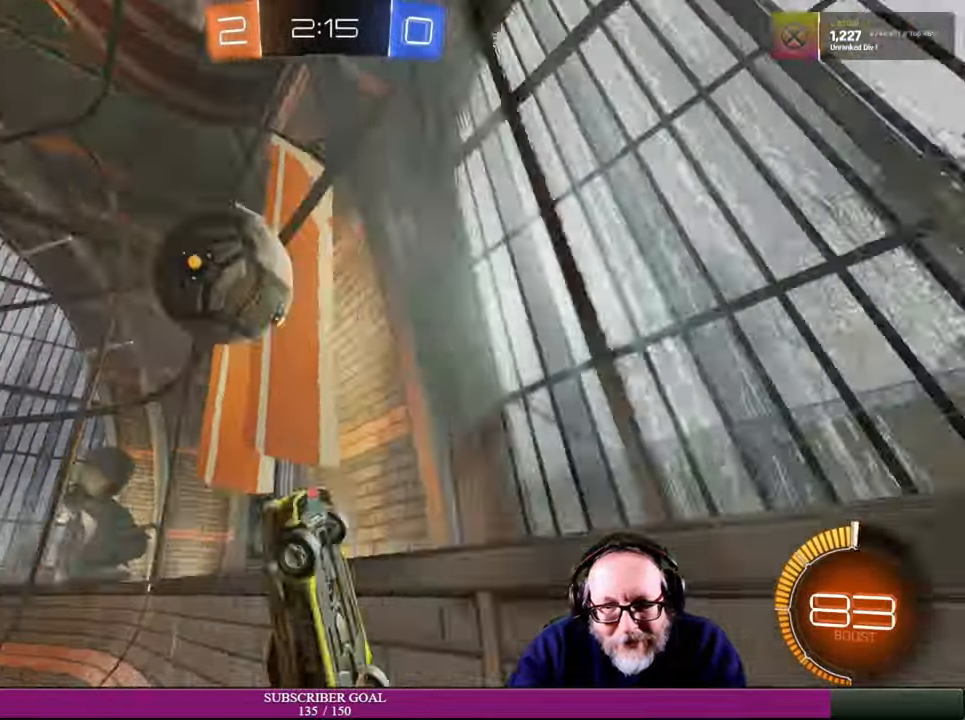
{"buttons": ["R2"], "left_stick": "up-left", "right_stick": "center", "events": [[184, "left_stick", "up"], [250, "left_stick", "up-left"]]}
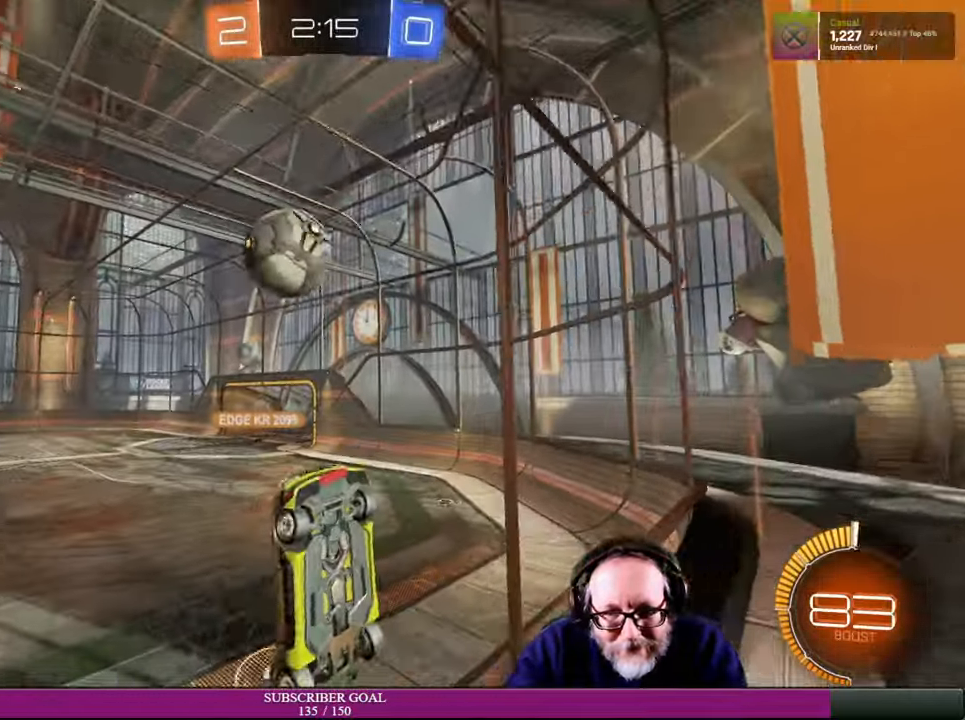
{"buttons": ["R2"], "left_stick": "left", "right_stick": "center", "events": [[184, "left_stick", "left"]]}
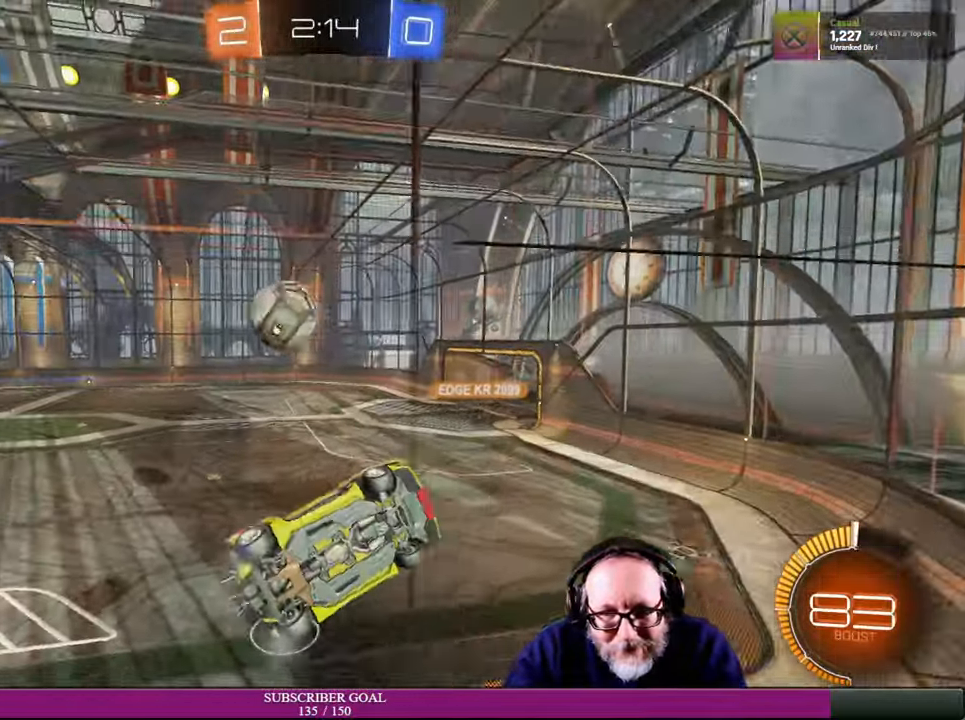
{"buttons": ["R2"], "left_stick": "left", "right_stick": "center", "events": []}
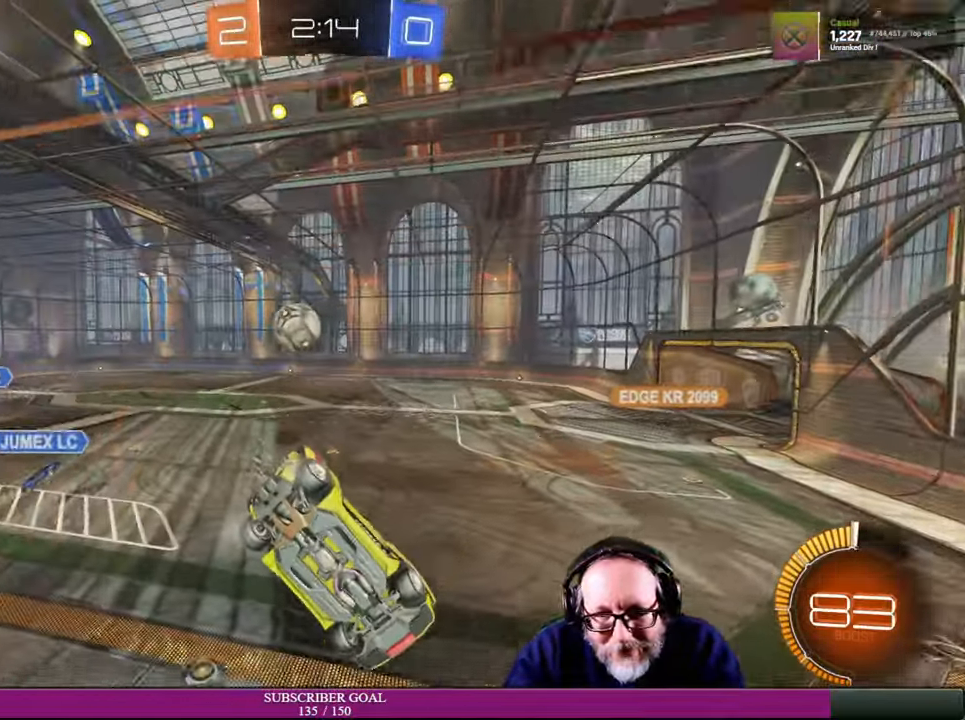
{"buttons": ["R2"], "left_stick": "center", "right_stick": "center", "events": [[84, "left_stick", "center"], [200, "left_stick", "right"], [350, "left_stick", "center"]]}
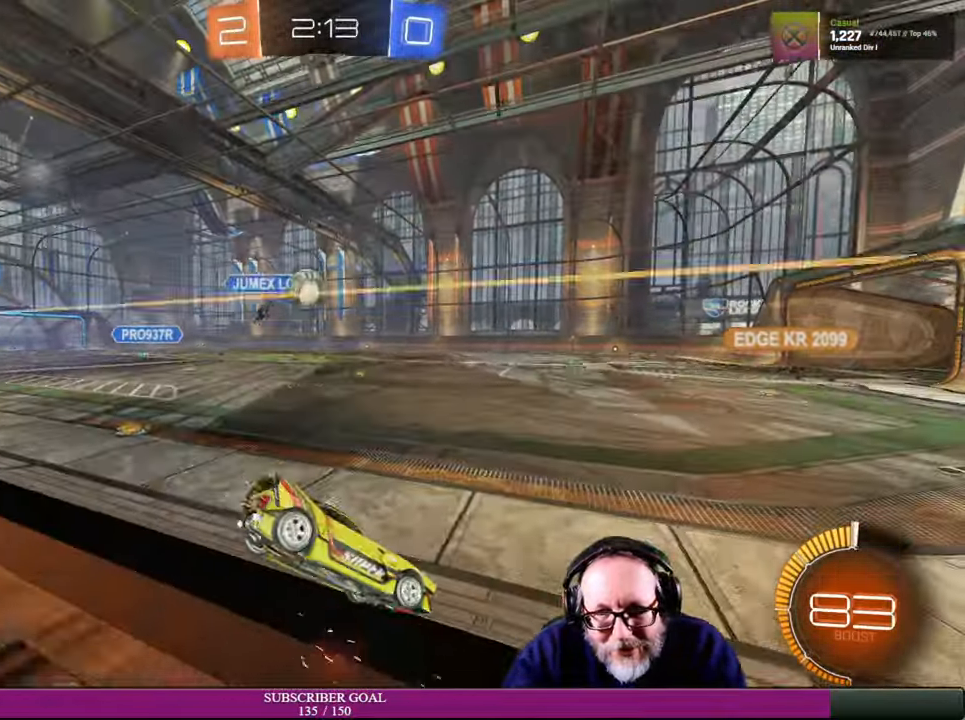
{"buttons": ["R2"], "left_stick": "left", "right_stick": "center", "events": [[400, "left_stick", "left"]]}
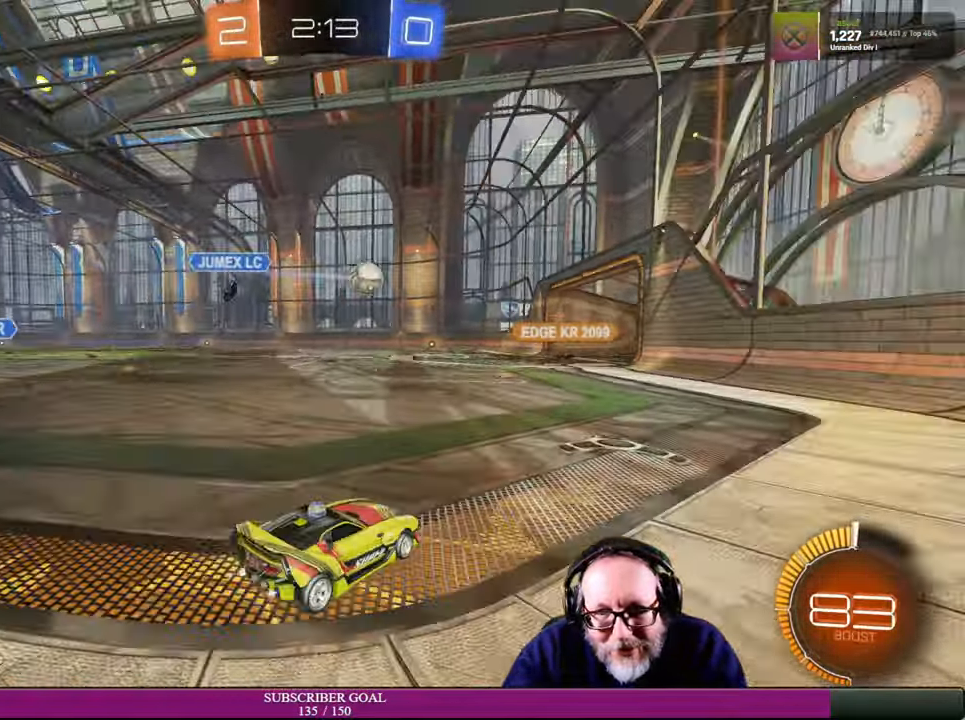
{"buttons": ["R2"], "left_stick": "right", "right_stick": "center", "events": [[134, "left_stick", "center"], [350, "left_stick", "right"]]}
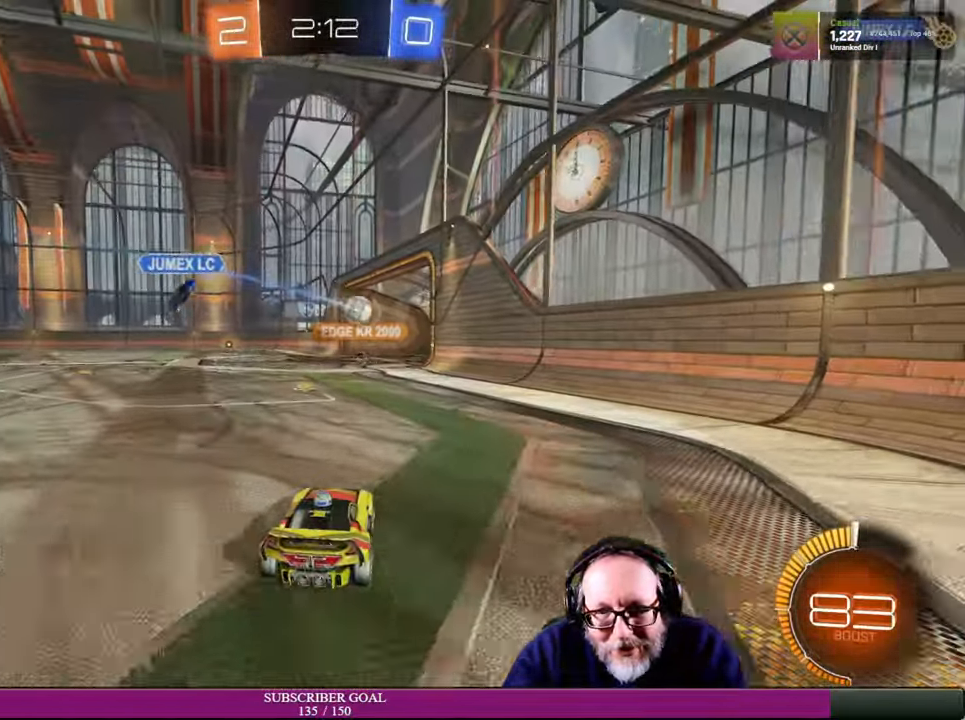
{"buttons": ["R2"], "left_stick": "down", "right_stick": "center", "events": [[34, "left_stick", "center"], [317, "left_stick", "down"], [384, "R1", "down"], [450, "R1", "up"]]}
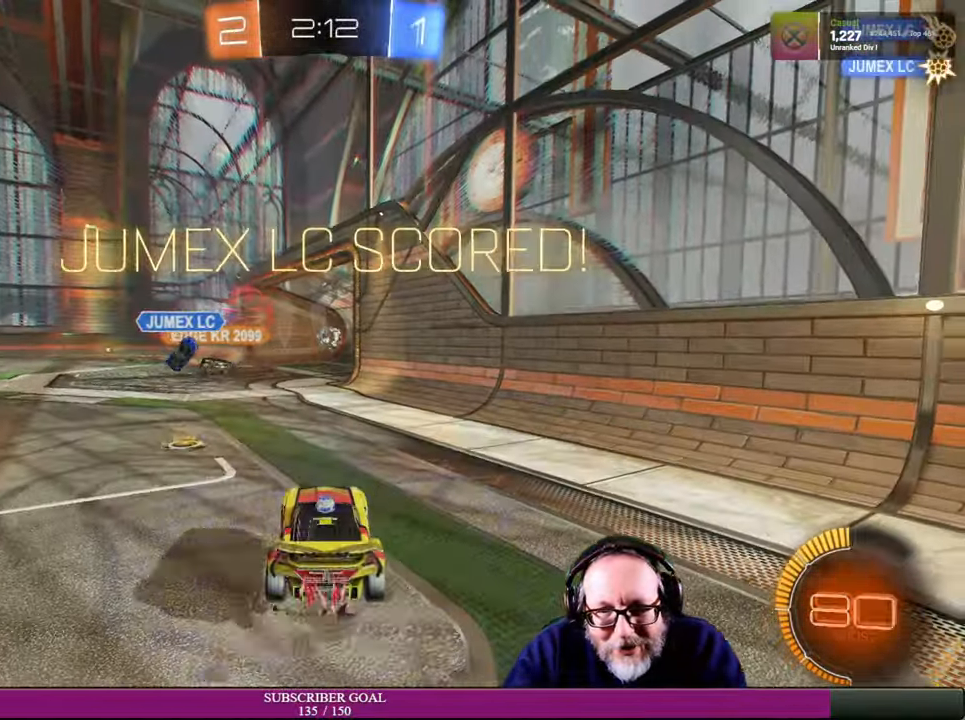
{"buttons": ["L1", "R2"], "left_stick": "down-right", "right_stick": "center", "events": [[217, "left_stick", "down-right"], [250, "CROSS", "down"], [284, "R1", "down"], [334, "L1", "down"], [350, "CROSS", "up"], [417, "R1", "up"]]}
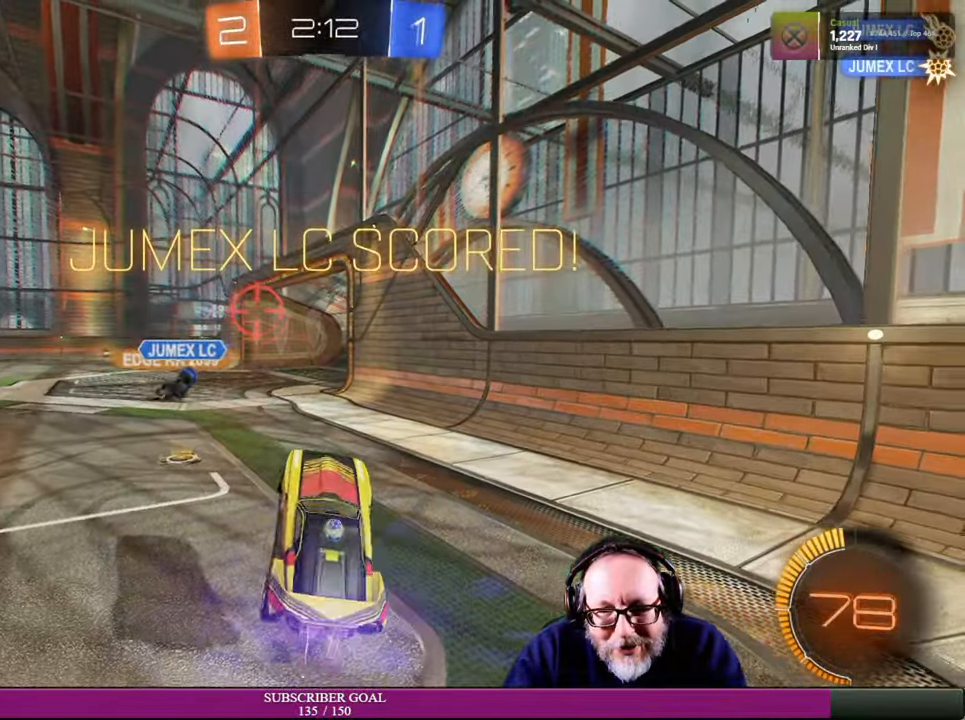
{"buttons": [], "left_stick": "center", "right_stick": "center", "events": [[50, "left_stick", "right"], [100, "R2", "up"], [267, "left_stick", "up-right"], [400, "L1", "up"], [500, "left_stick", "center"]]}
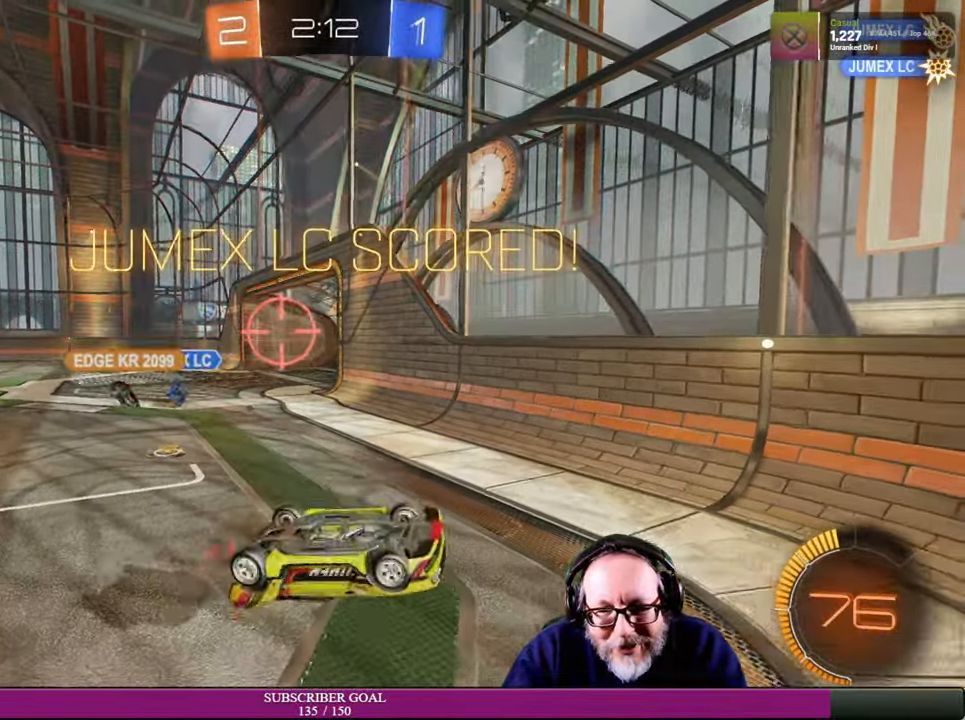
{"buttons": [], "left_stick": "center", "right_stick": "center", "events": []}
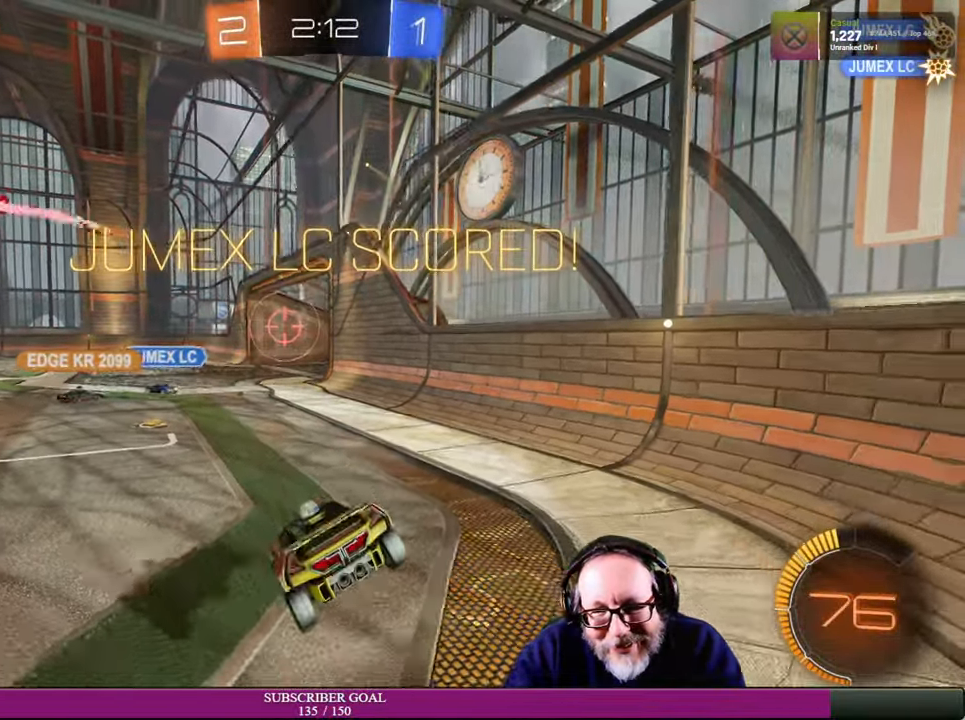
{"buttons": [], "left_stick": "center", "right_stick": "center", "events": []}
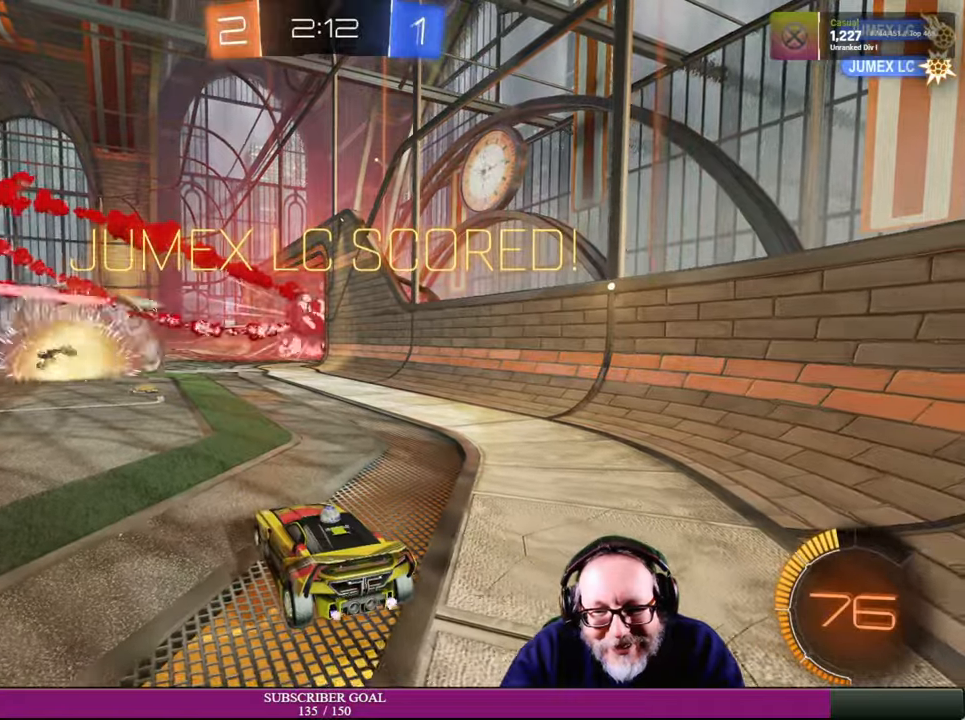
{"buttons": [], "left_stick": "center", "right_stick": "center", "events": []}
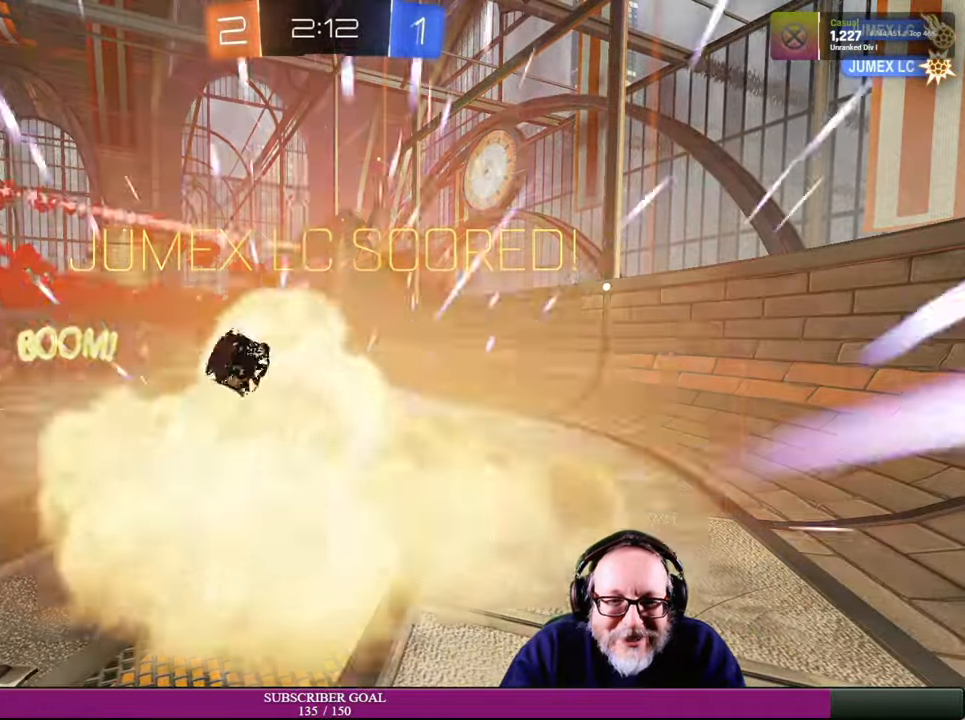
{"buttons": [], "left_stick": "center", "right_stick": "center"}